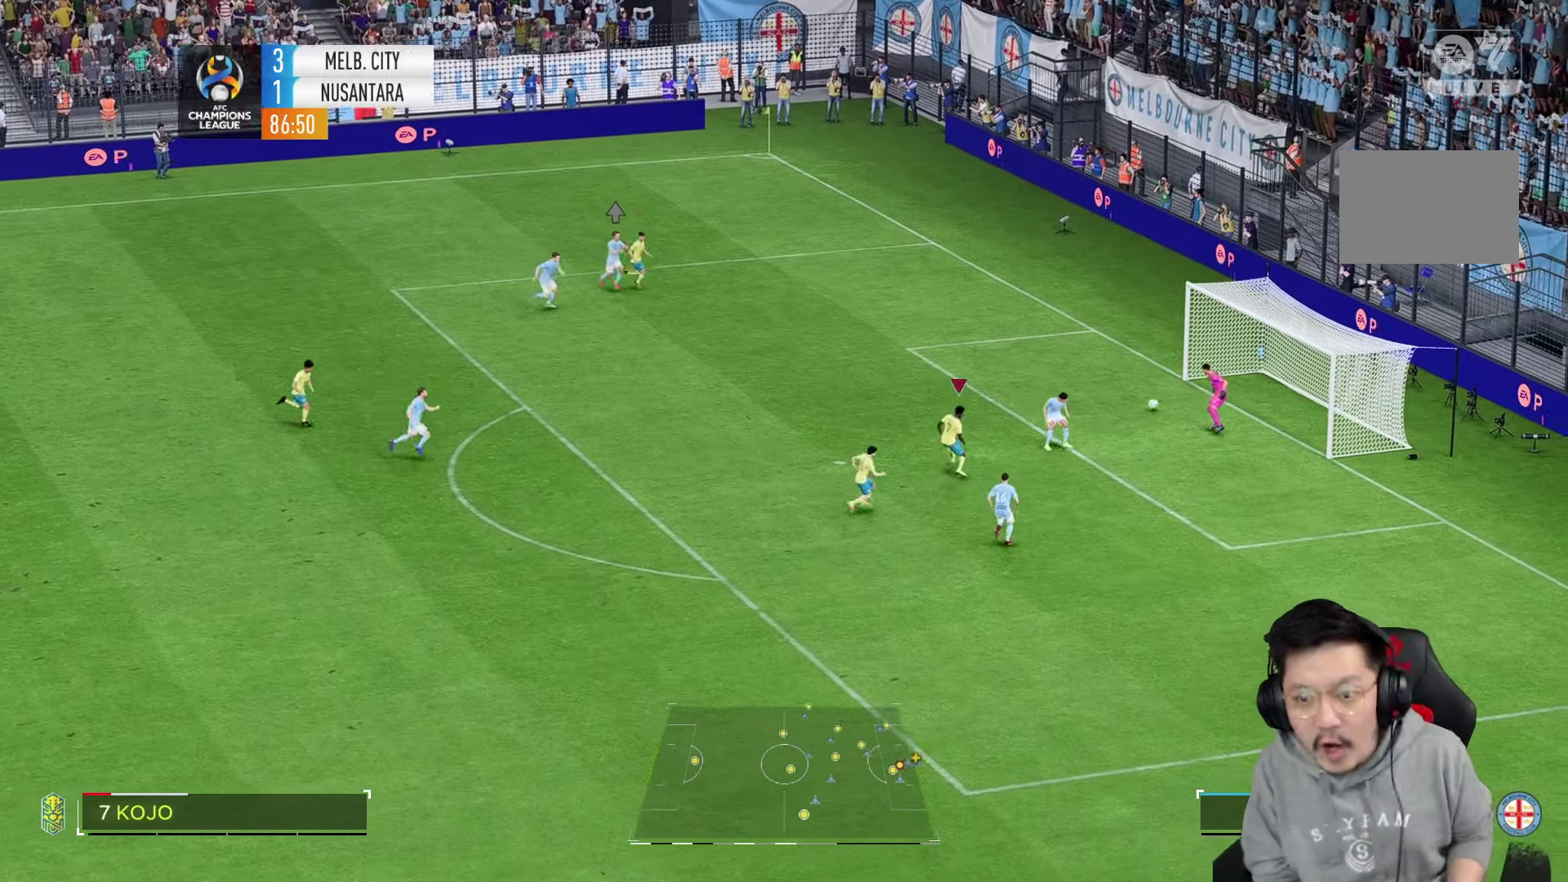
Gameplay with a controller (PlayStation layout); each line is a JSON object with the inputs held at the frame after it. "events" lists button and stick changes between this image and that frame as [ms after this image, input, new state], when the widget could be followed in between. Not read: L3 R3.
{"buttons": [], "left_stick": "right", "right_stick": "center", "events": [[500, "left_stick", "right"]]}
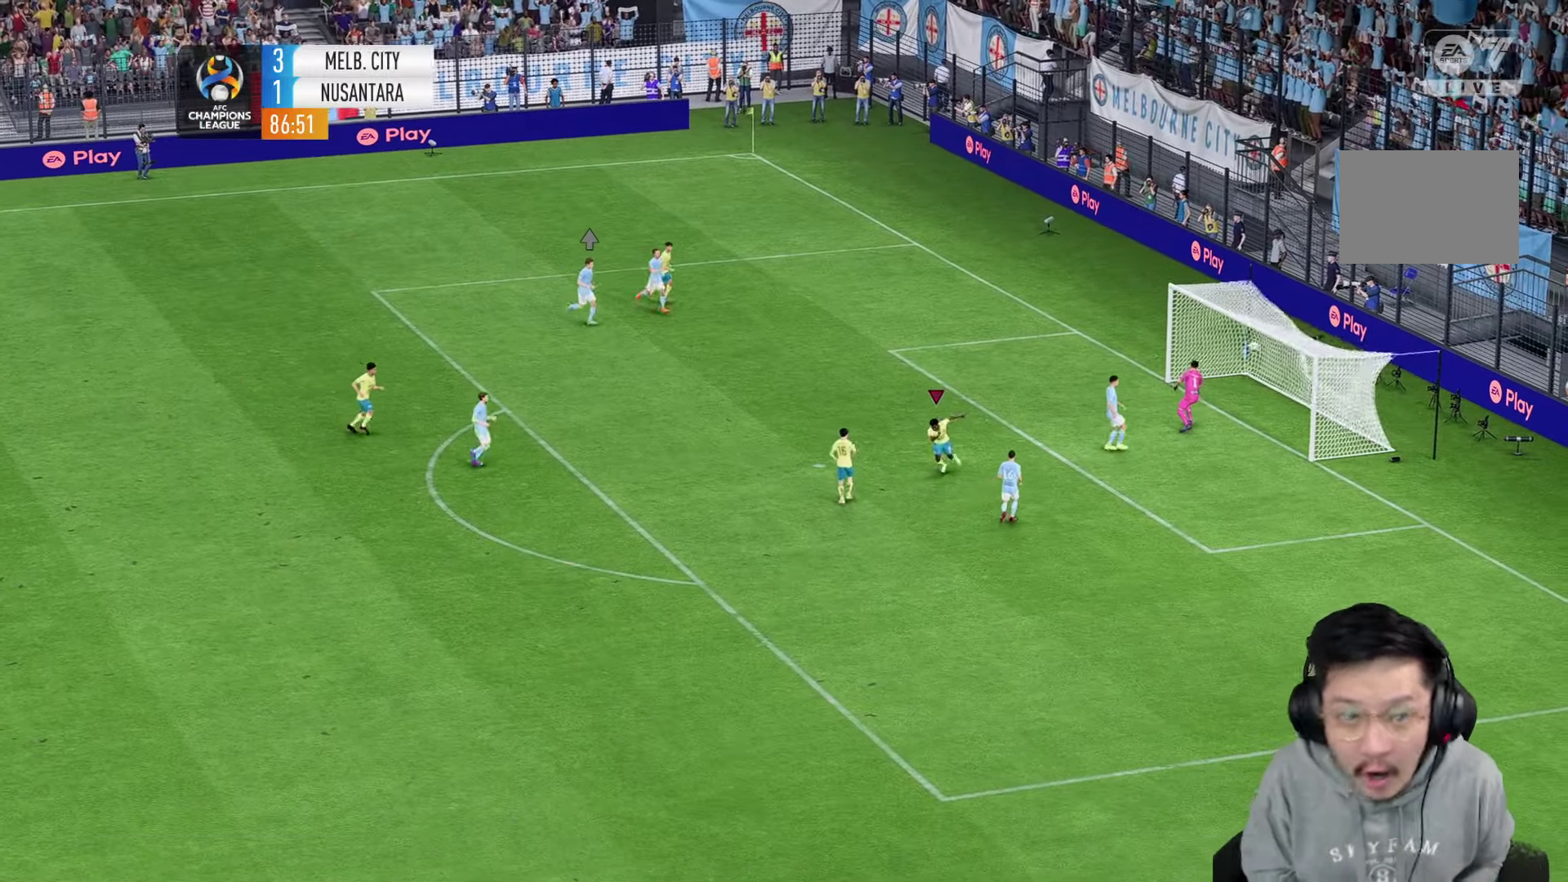
{"buttons": [], "left_stick": "right", "right_stick": "center", "events": []}
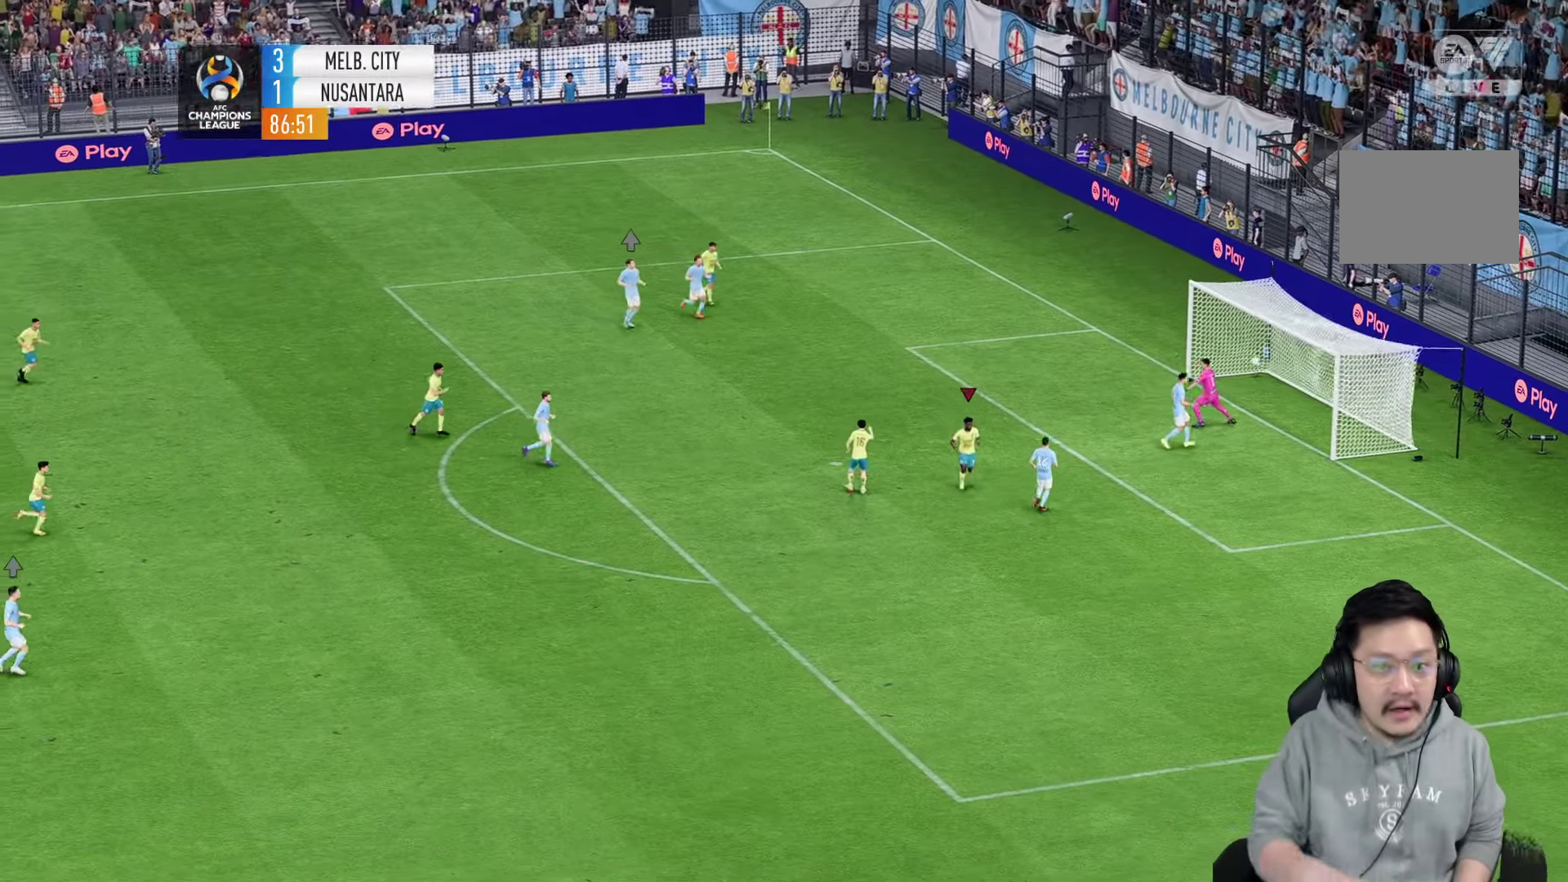
{"buttons": [], "left_stick": "right", "right_stick": "center", "events": []}
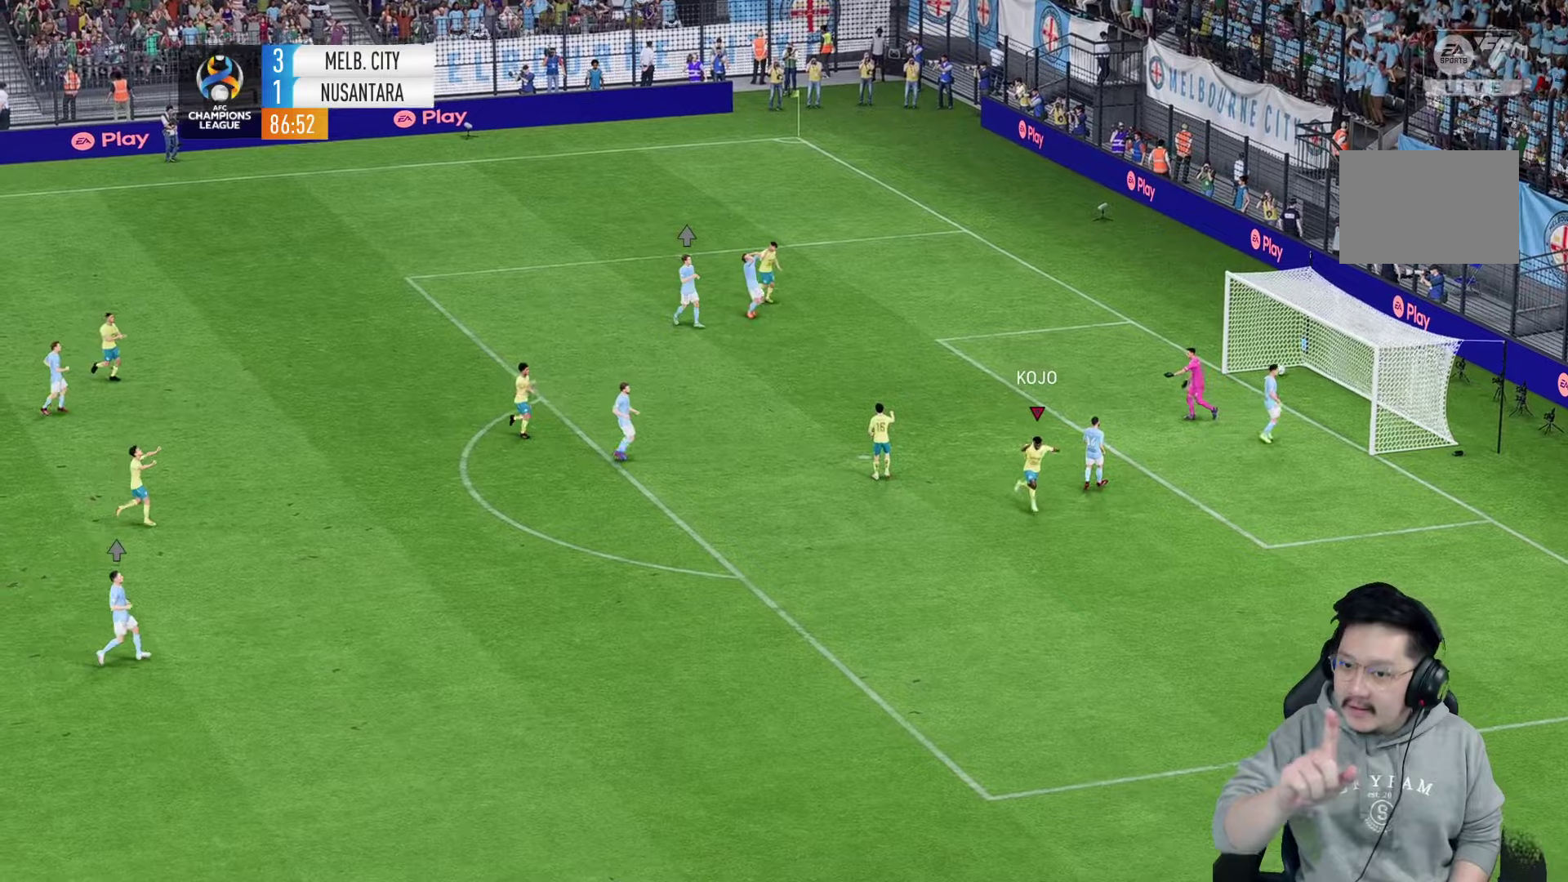
{"buttons": [], "left_stick": "center", "right_stick": "center", "events": [[267, "left_stick", "up-right"], [434, "left_stick", "center"]]}